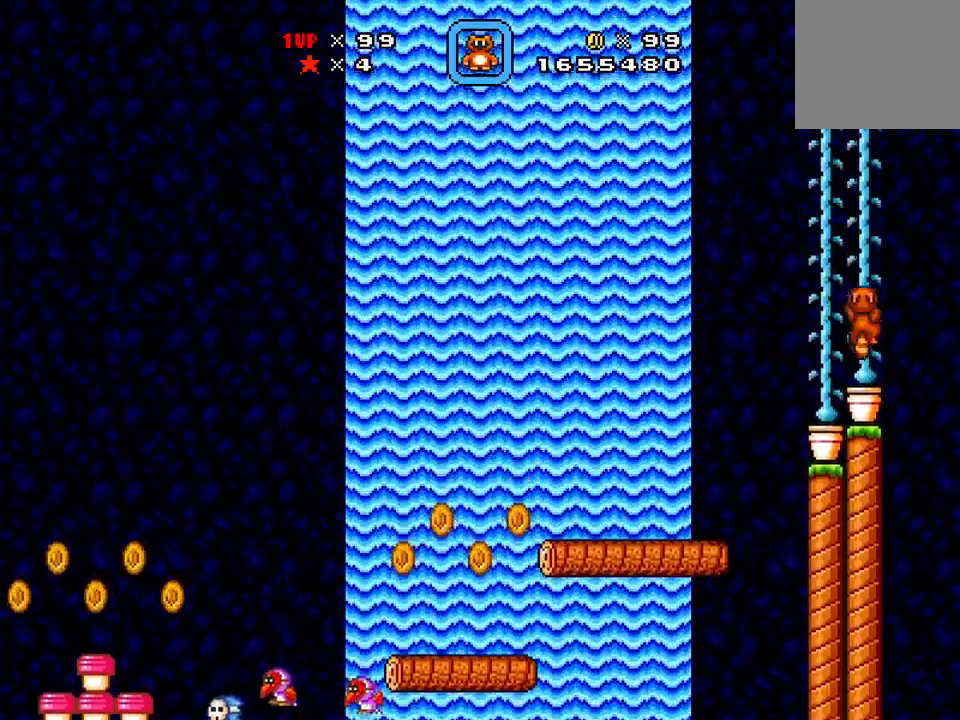
Gameplay with a controller (Xbox layout); each line is a JSON object with the inputs held at the frame after it. "events" lists button and stick changes between this image and that frame as [ms after this image, input, new state], when the widget could be followed in between. Not read: left_stick right_stick.
{"buttons": ["X", "DPAD_UP"], "events": [[33, "DPAD_UP", "down"]]}
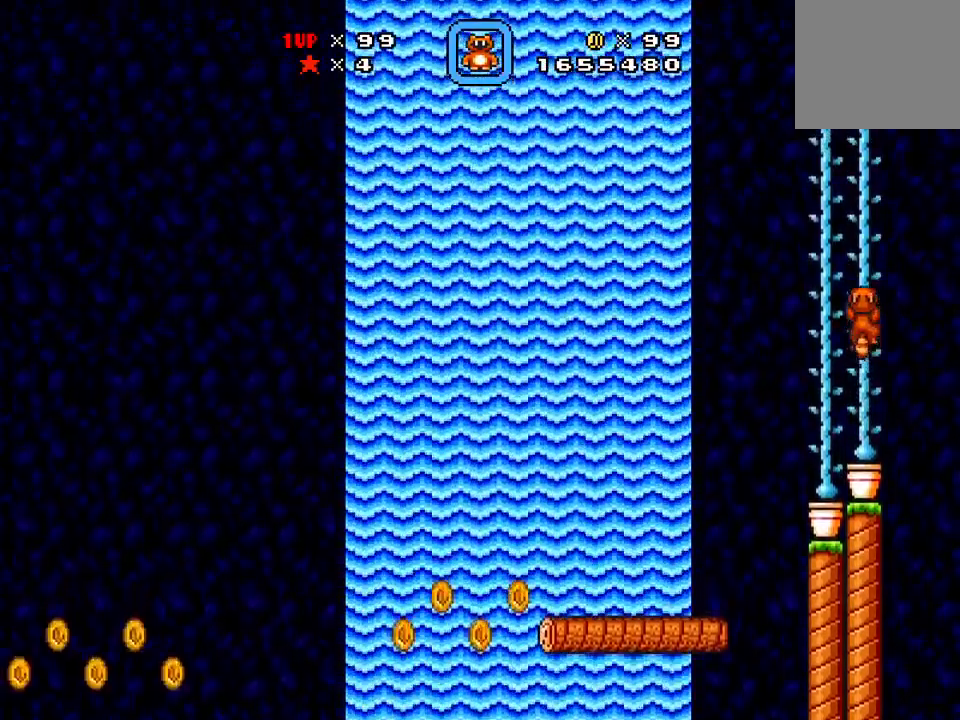
{"buttons": ["X", "DPAD_UP"]}
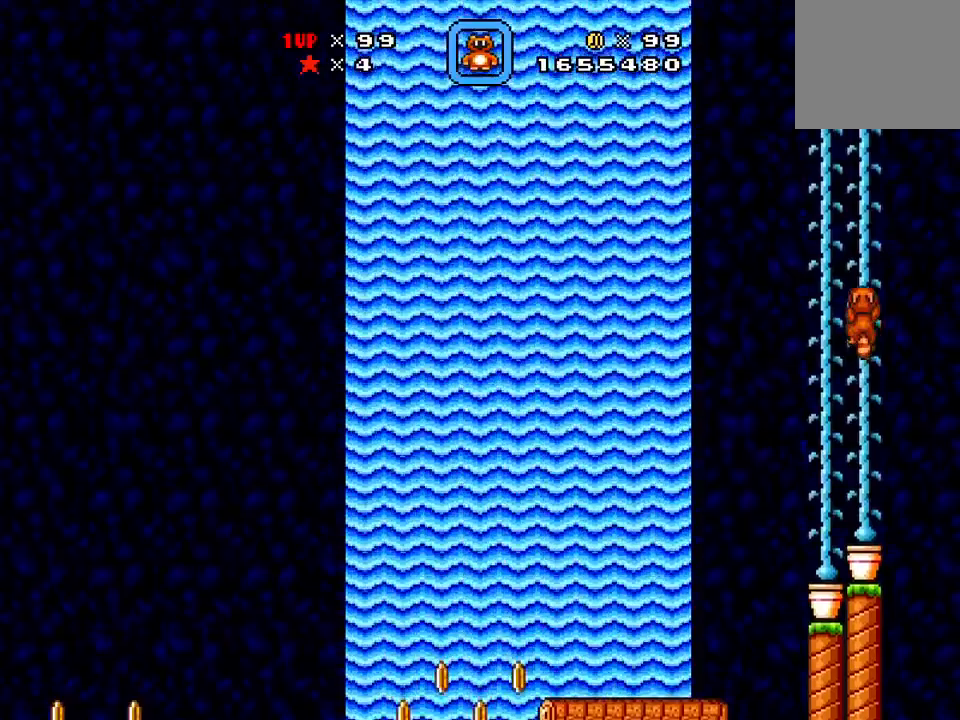
{"buttons": ["X", "DPAD_UP"]}
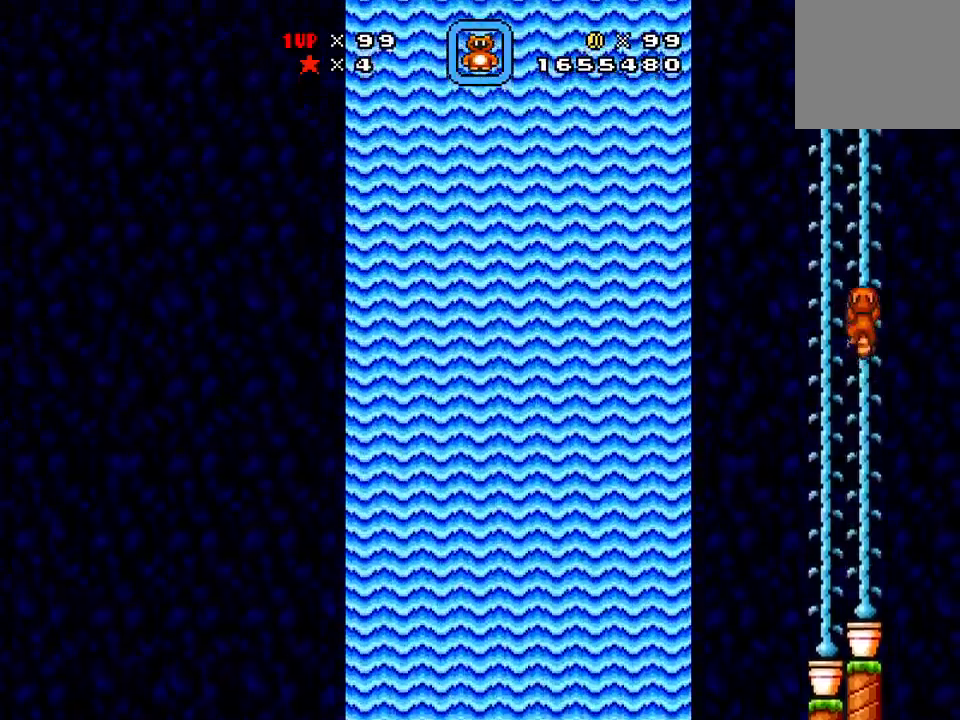
{"buttons": ["X"], "events": [[134, "DPAD_UP", "up"], [284, "DPAD_DOWN", "down"], [418, "DPAD_DOWN", "up"]]}
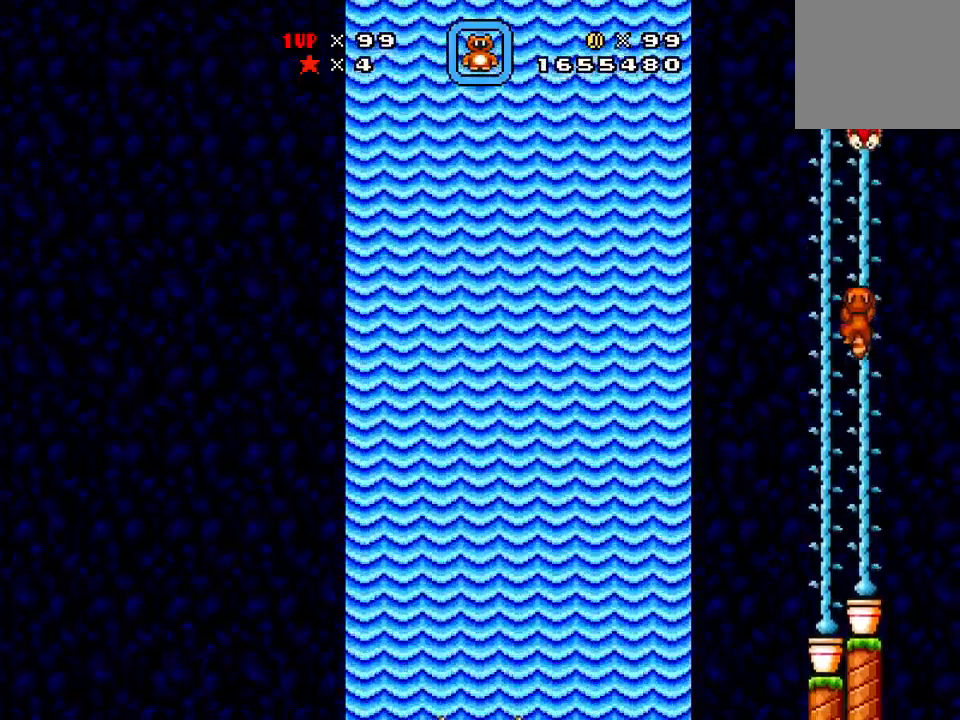
{"buttons": ["X", "DPAD_LEFT"], "events": [[50, "DPAD_LEFT", "down"], [200, "DPAD_LEFT", "up"], [400, "DPAD_LEFT", "down"]]}
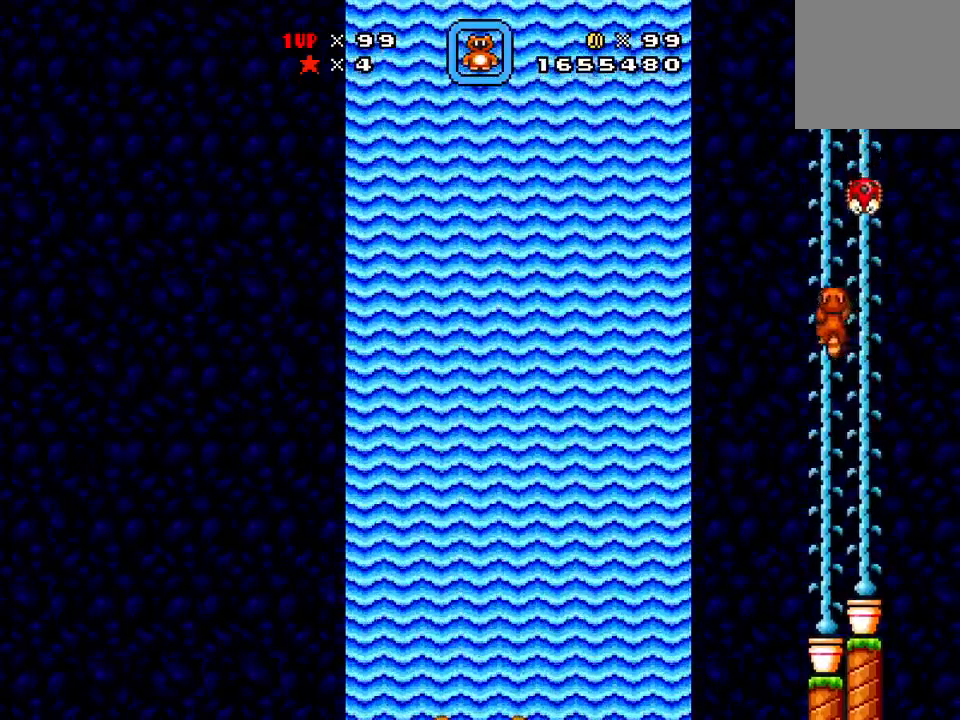
{"buttons": ["X"], "events": [[34, "DPAD_LEFT", "up"], [267, "DPAD_LEFT", "down"], [334, "DPAD_LEFT", "up"]]}
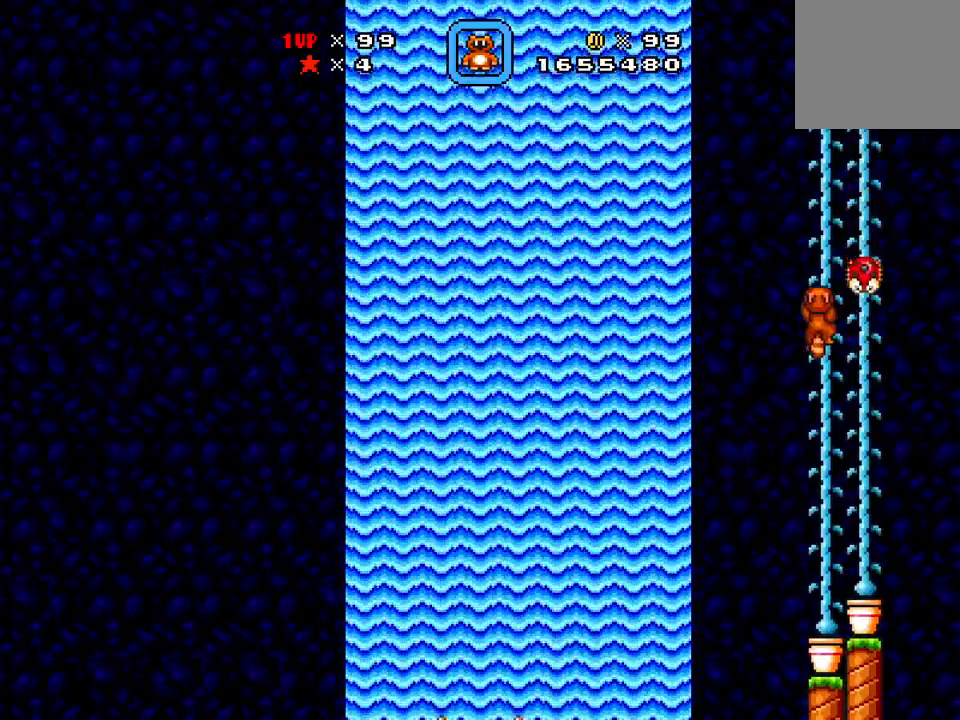
{"buttons": ["X"], "events": [[100, "DPAD_UP", "down"], [434, "DPAD_UP", "up"]]}
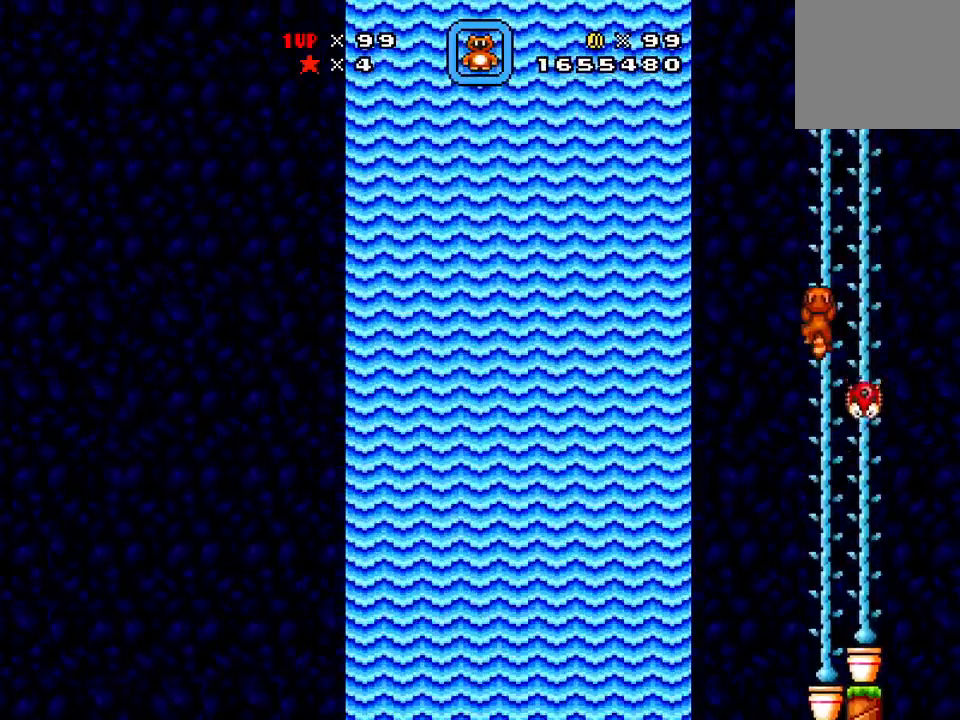
{"buttons": ["X"], "events": [[51, "DPAD_RIGHT", "down"], [351, "DPAD_RIGHT", "up"]]}
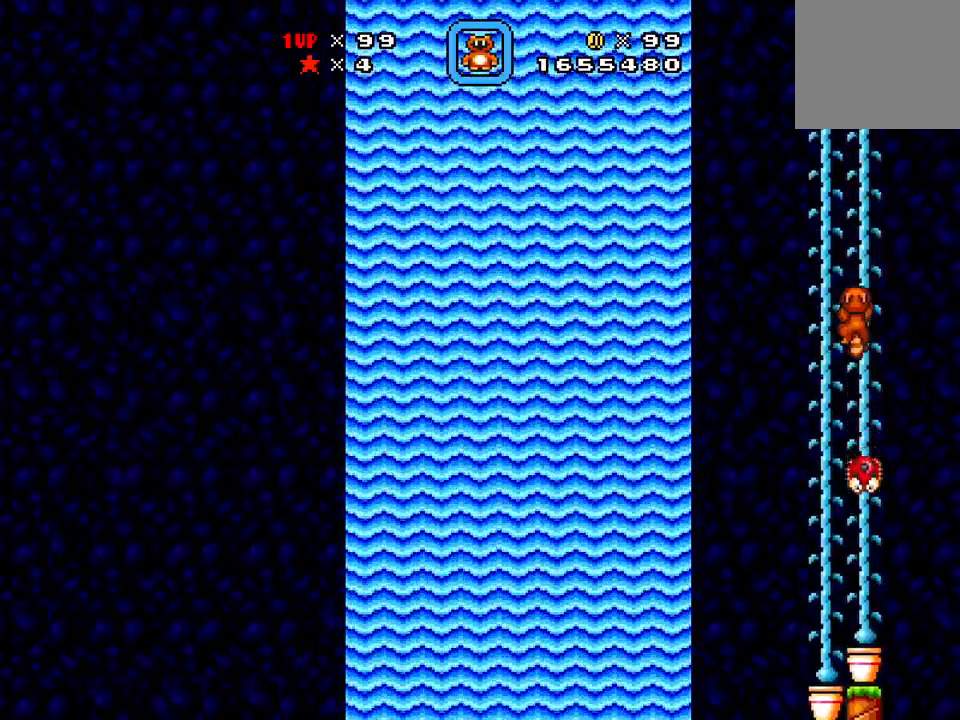
{"buttons": ["X", "DPAD_UP"], "events": [[417, "DPAD_UP", "down"]]}
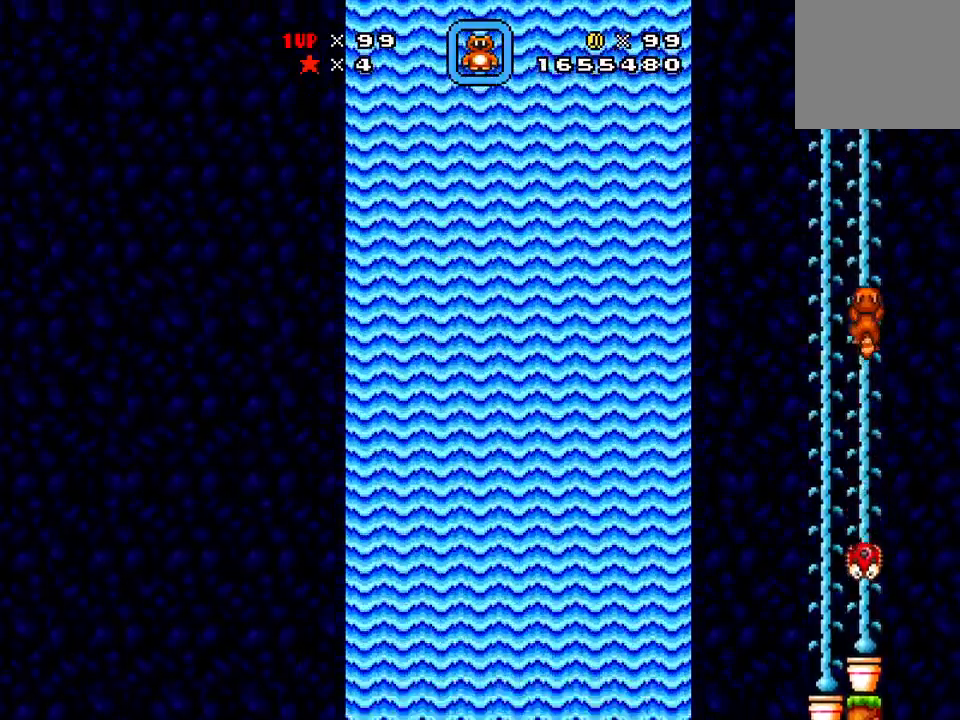
{"buttons": ["X", "DPAD_UP"], "events": []}
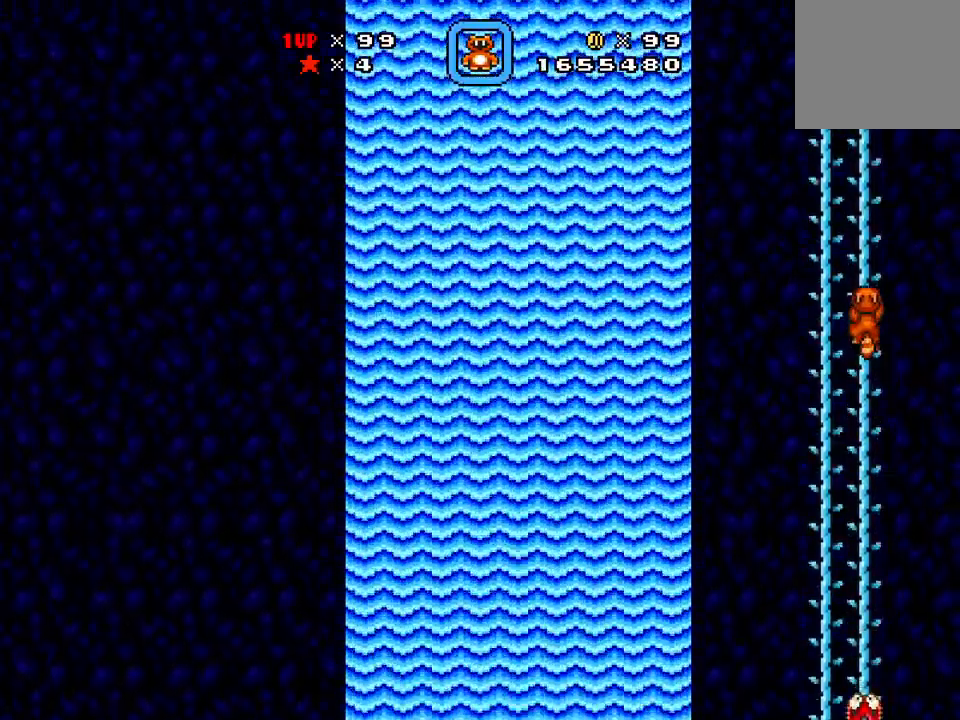
{"buttons": ["X", "DPAD_UP"], "events": []}